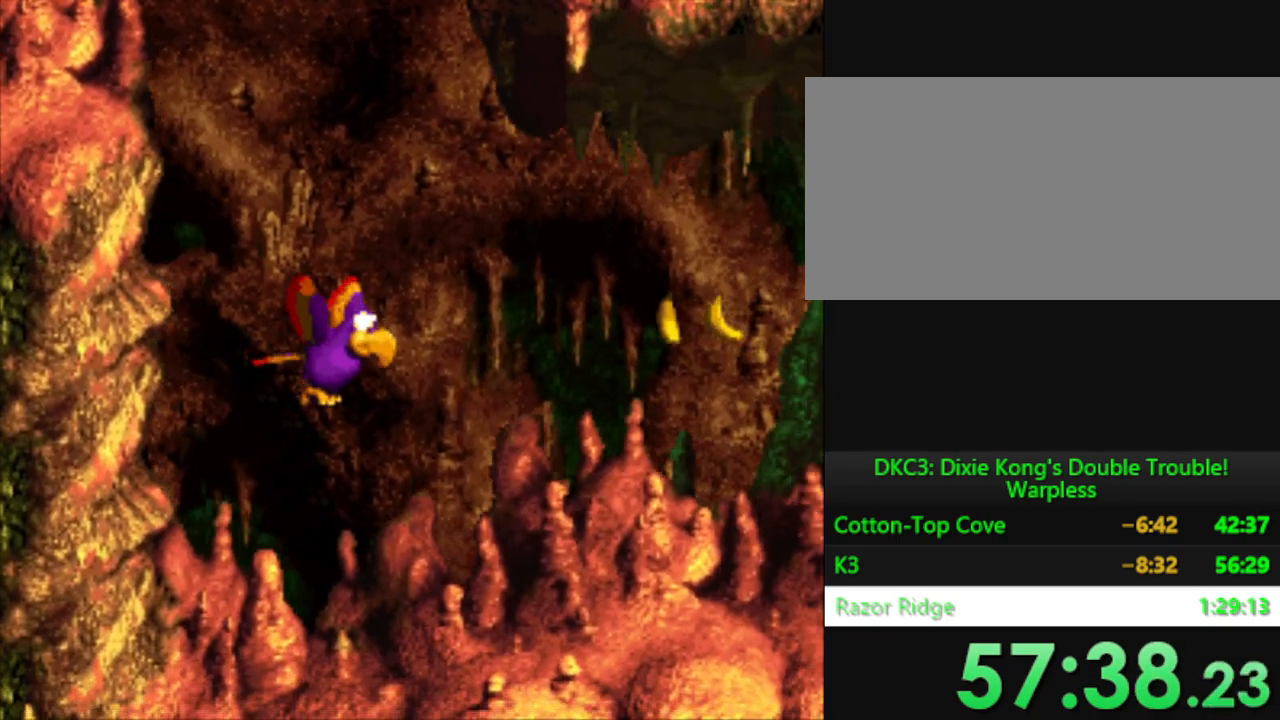
Gameplay with a controller (Nintendo layout); each line is a JSON object with the inputs held at the frame after it. "events" lists button and stick changes between this image and that frame as [ms after this image, input, new state], when the widget could be followed in between. Not read: L3 R3.
{"buttons": [], "events": [[384, "DPAD_RIGHT", "up"], [417, "Y", "up"]]}
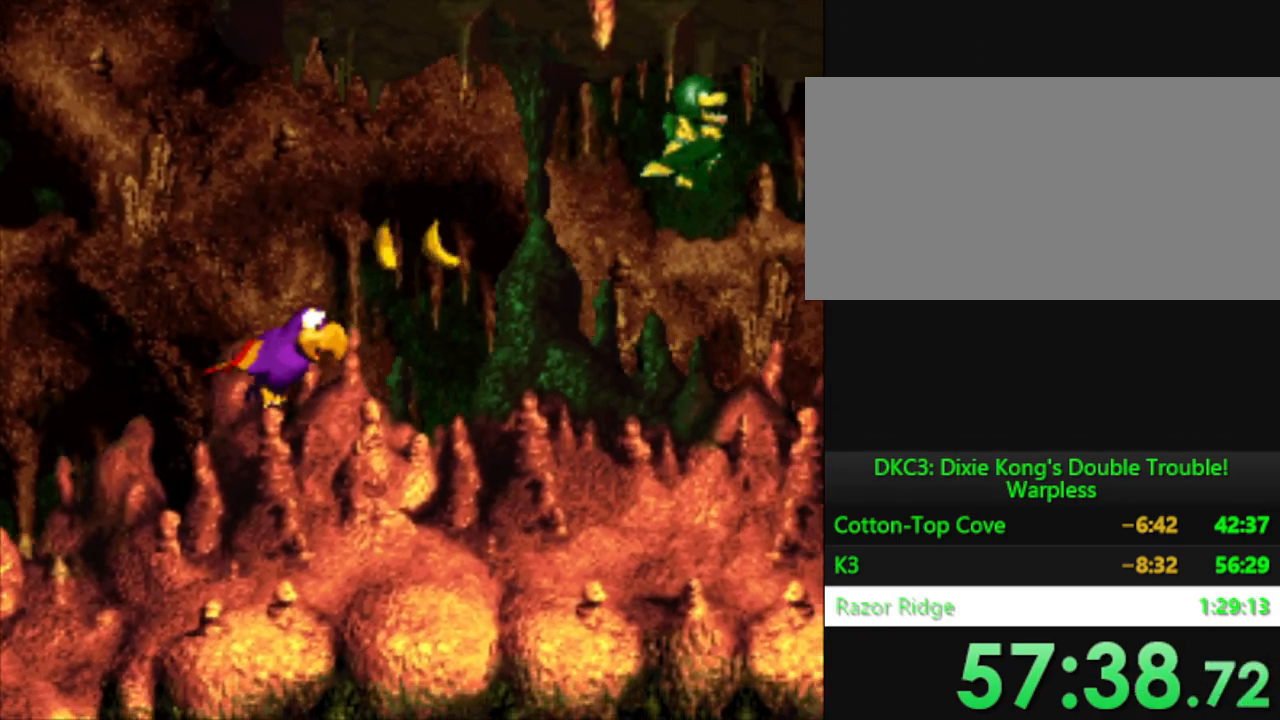
{"buttons": ["Y", "DPAD_RIGHT"], "events": [[116, "Y", "down"], [183, "B", "down"], [183, "DPAD_LEFT", "down"], [200, "DPAD_UP", "down"], [266, "B", "up"], [266, "DPAD_LEFT", "up"], [266, "DPAD_UP", "up"], [300, "DPAD_RIGHT", "down"], [367, "B", "down"], [433, "B", "up"]]}
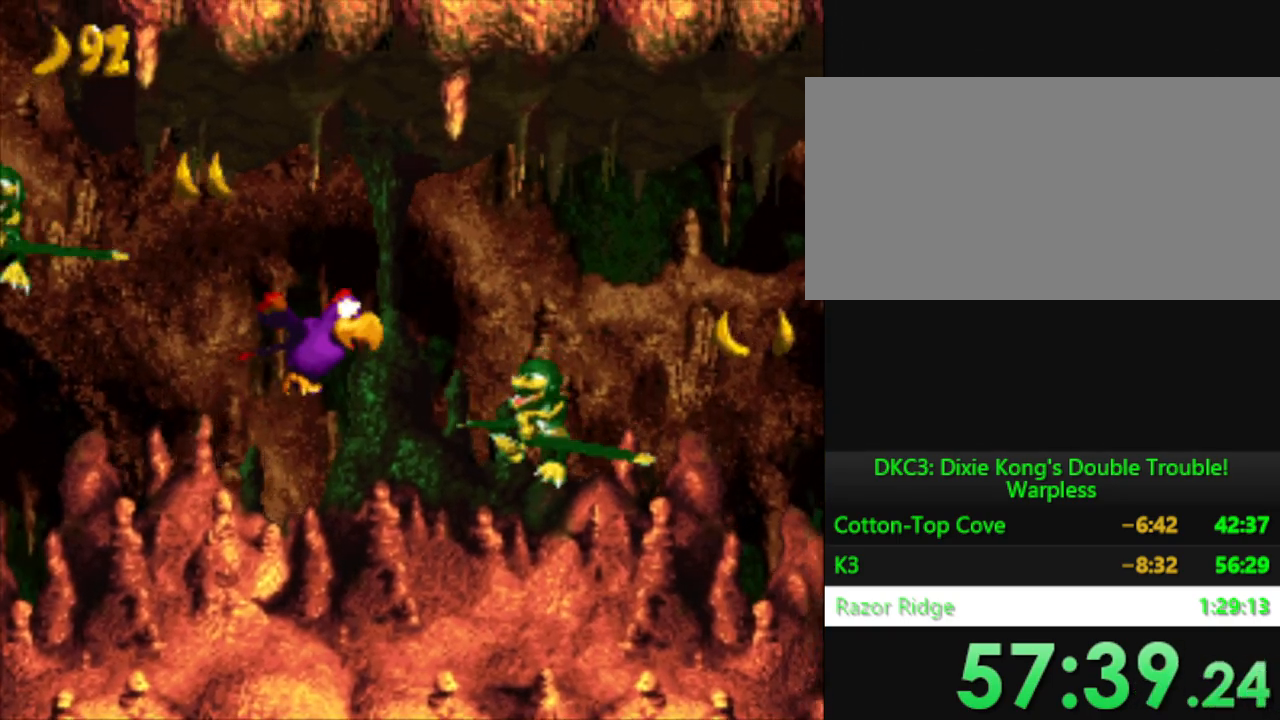
{"buttons": ["Y"], "events": [[250, "DPAD_DOWN", "down"], [300, "DPAD_RIGHT", "up"], [367, "DPAD_DOWN", "up"]]}
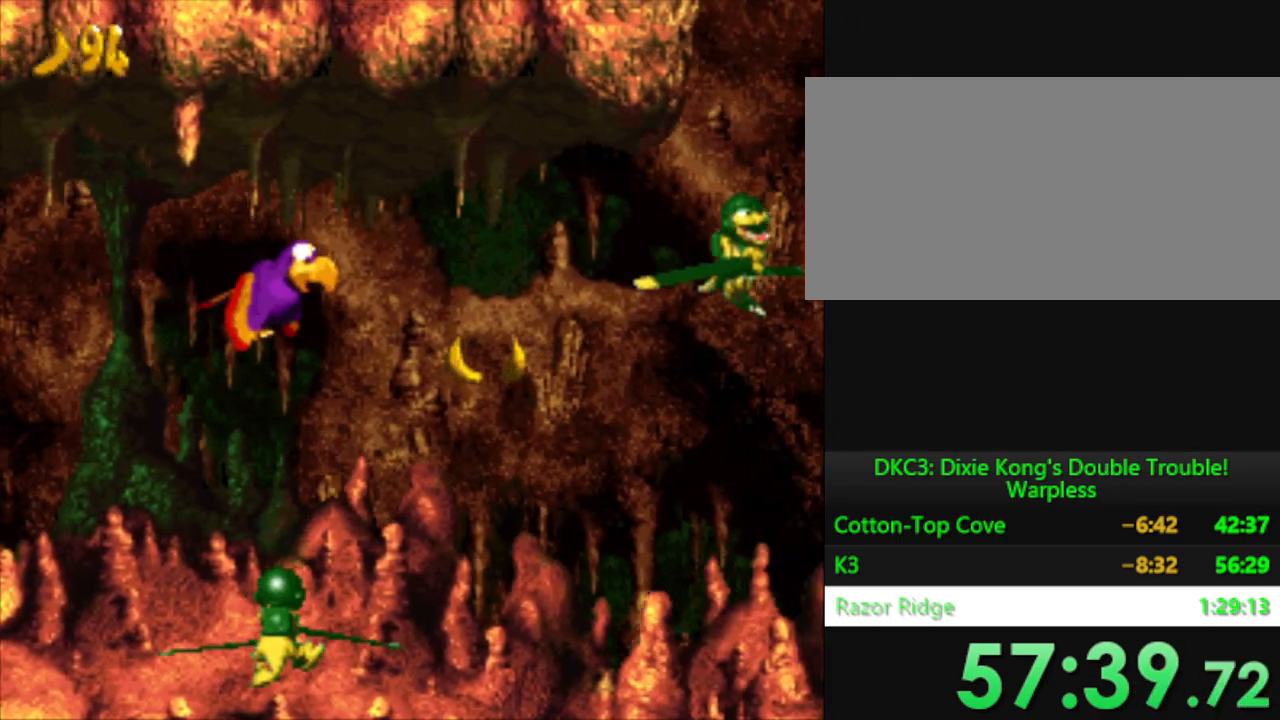
{"buttons": ["B", "Y", "DPAD_RIGHT"], "events": [[283, "DPAD_RIGHT", "down"], [483, "B", "down"]]}
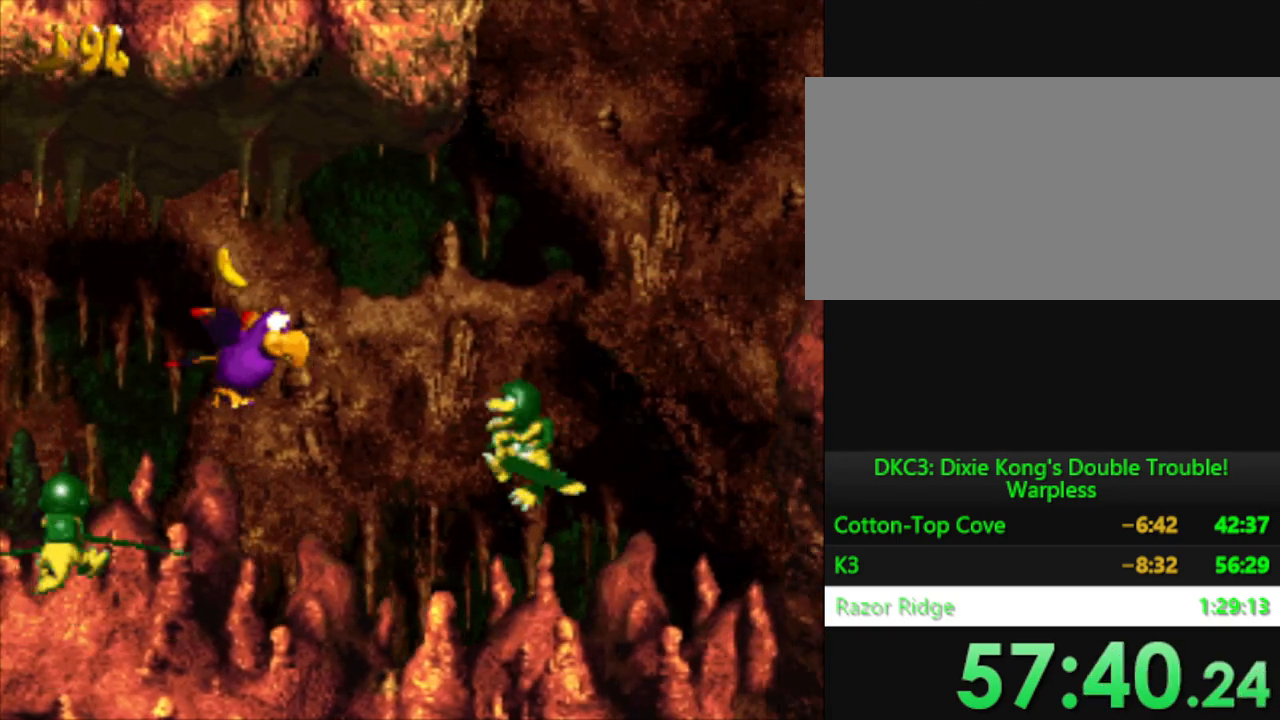
{"buttons": ["Y"], "events": [[83, "B", "up"], [217, "B", "down"], [250, "DPAD_DOWN", "down"], [284, "B", "up"], [350, "DPAD_DOWN", "up"], [367, "DPAD_RIGHT", "up"]]}
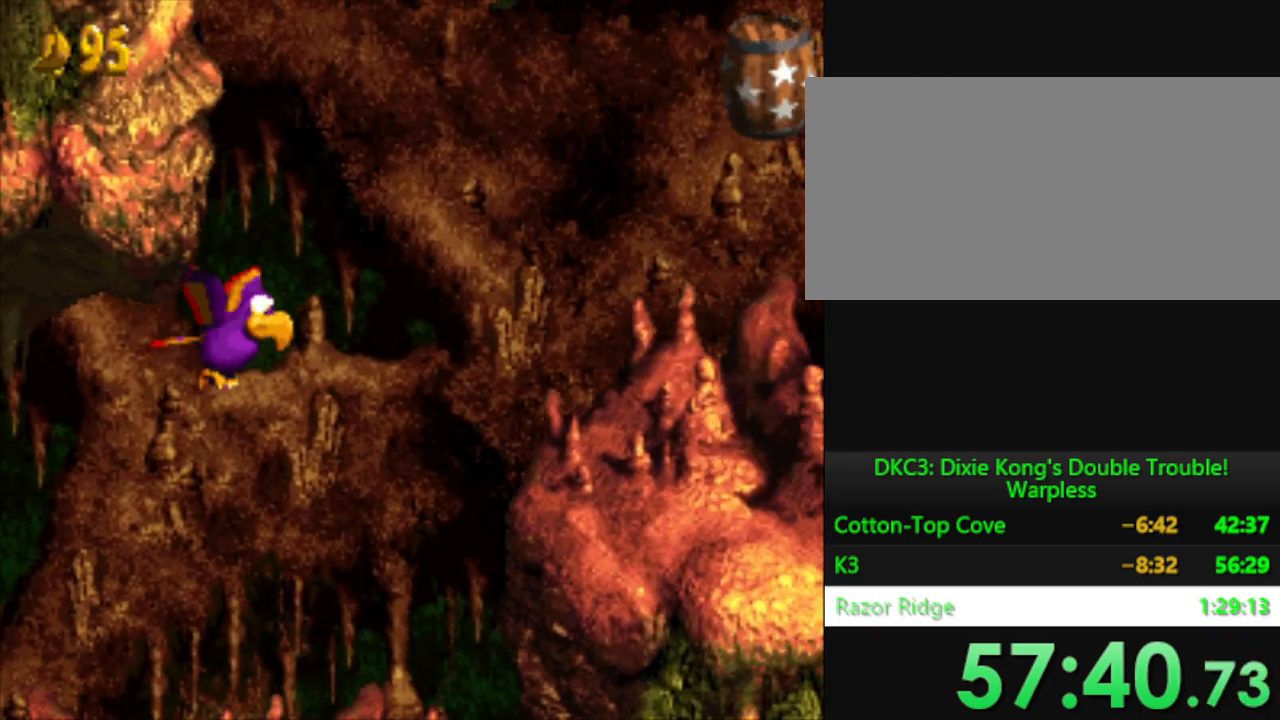
{"buttons": ["Y", "DPAD_RIGHT"], "events": [[83, "DPAD_RIGHT", "down"], [233, "DPAD_RIGHT", "up"], [317, "DPAD_RIGHT", "down"], [367, "B", "down"], [467, "B", "up"]]}
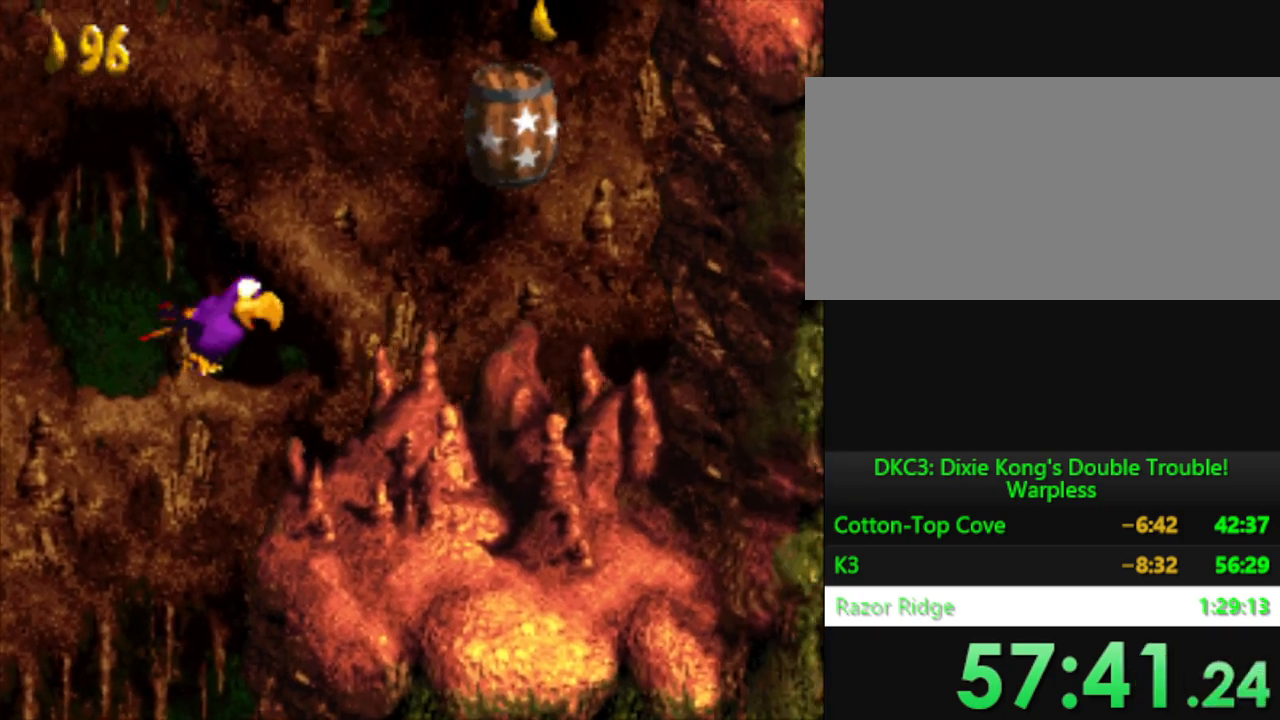
{"buttons": ["Y"], "events": [[50, "B", "down"], [50, "DPAD_RIGHT", "up"], [167, "B", "up"], [267, "B", "down"], [367, "B", "up"]]}
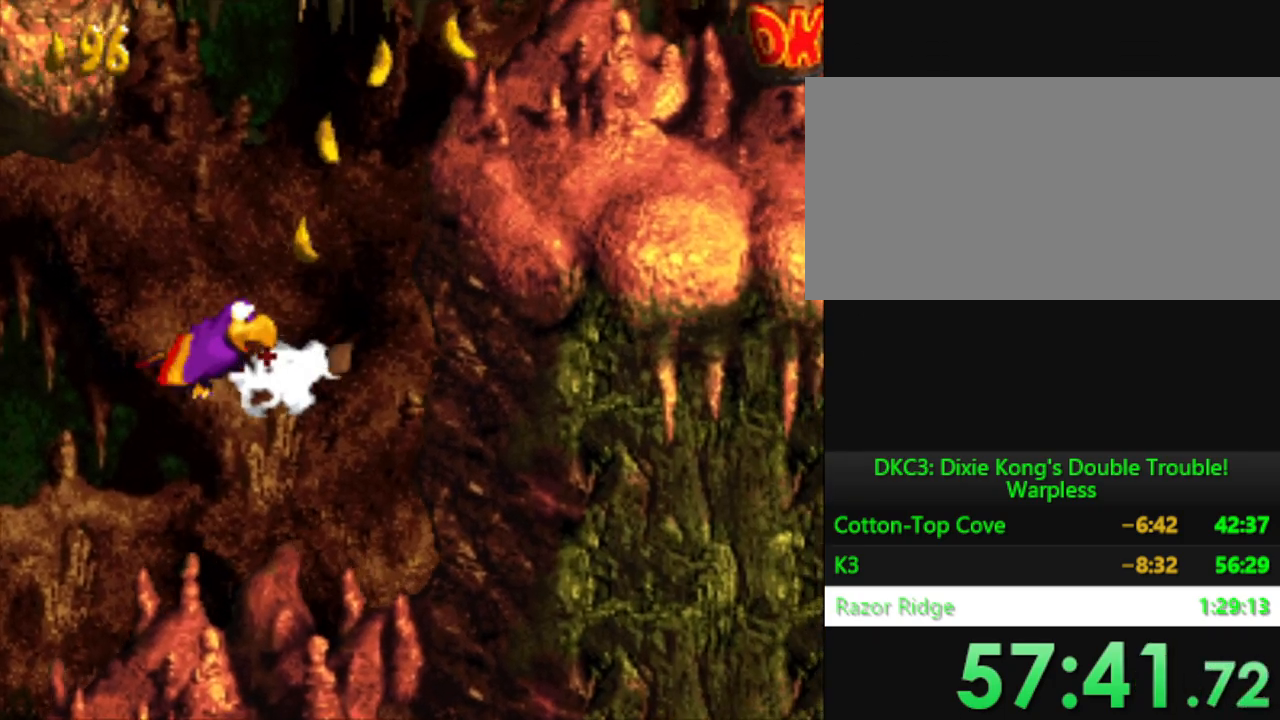
{"buttons": ["B", "Y", "DPAD_RIGHT"], "events": [[50, "B", "down"], [166, "B", "up"], [166, "DPAD_UP", "down"], [283, "B", "down"], [367, "B", "up"], [450, "DPAD_RIGHT", "down"], [450, "DPAD_UP", "up"], [467, "B", "down"]]}
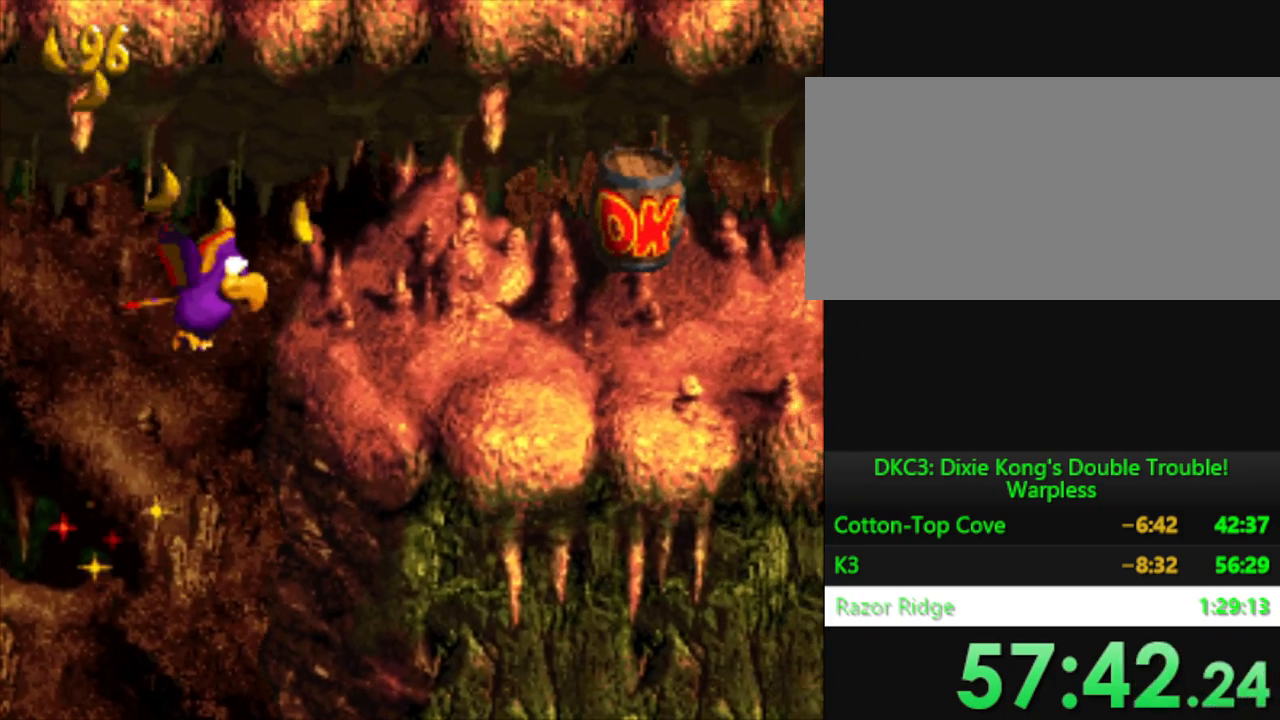
{"buttons": ["Y", "DPAD_RIGHT"], "events": [[67, "B", "up"]]}
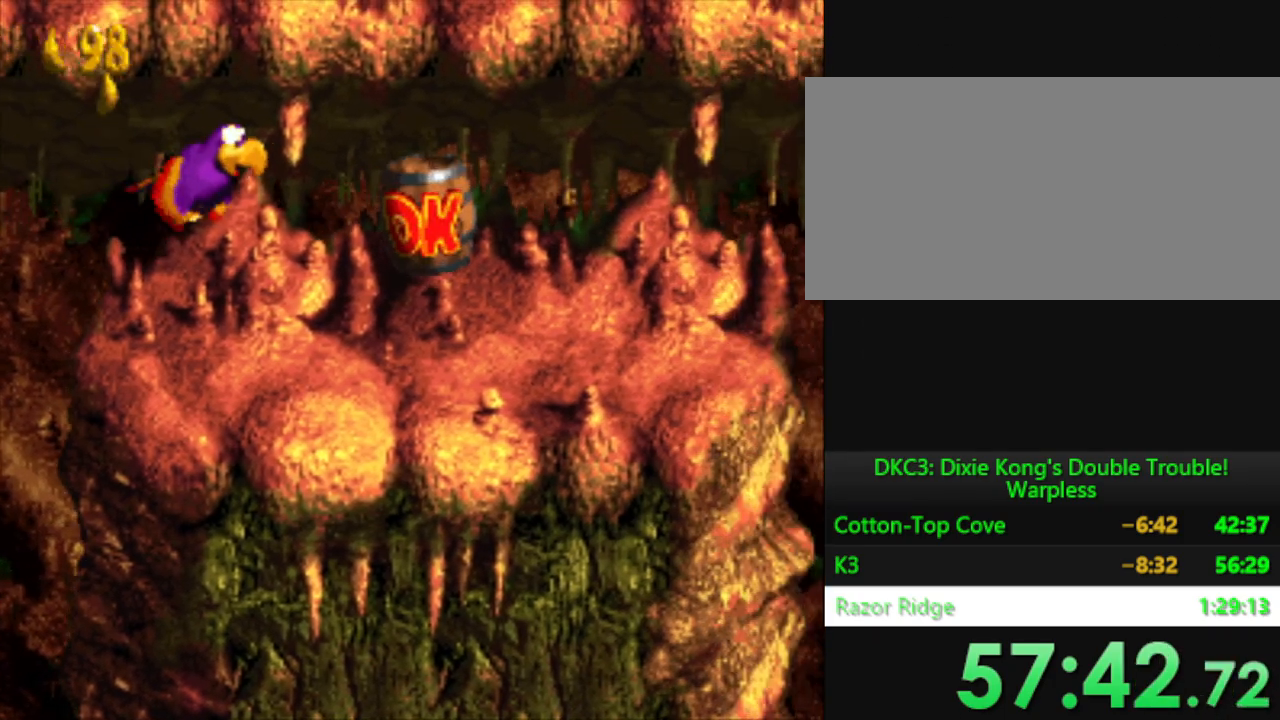
{"buttons": ["Y"], "events": [[467, "DPAD_RIGHT", "up"]]}